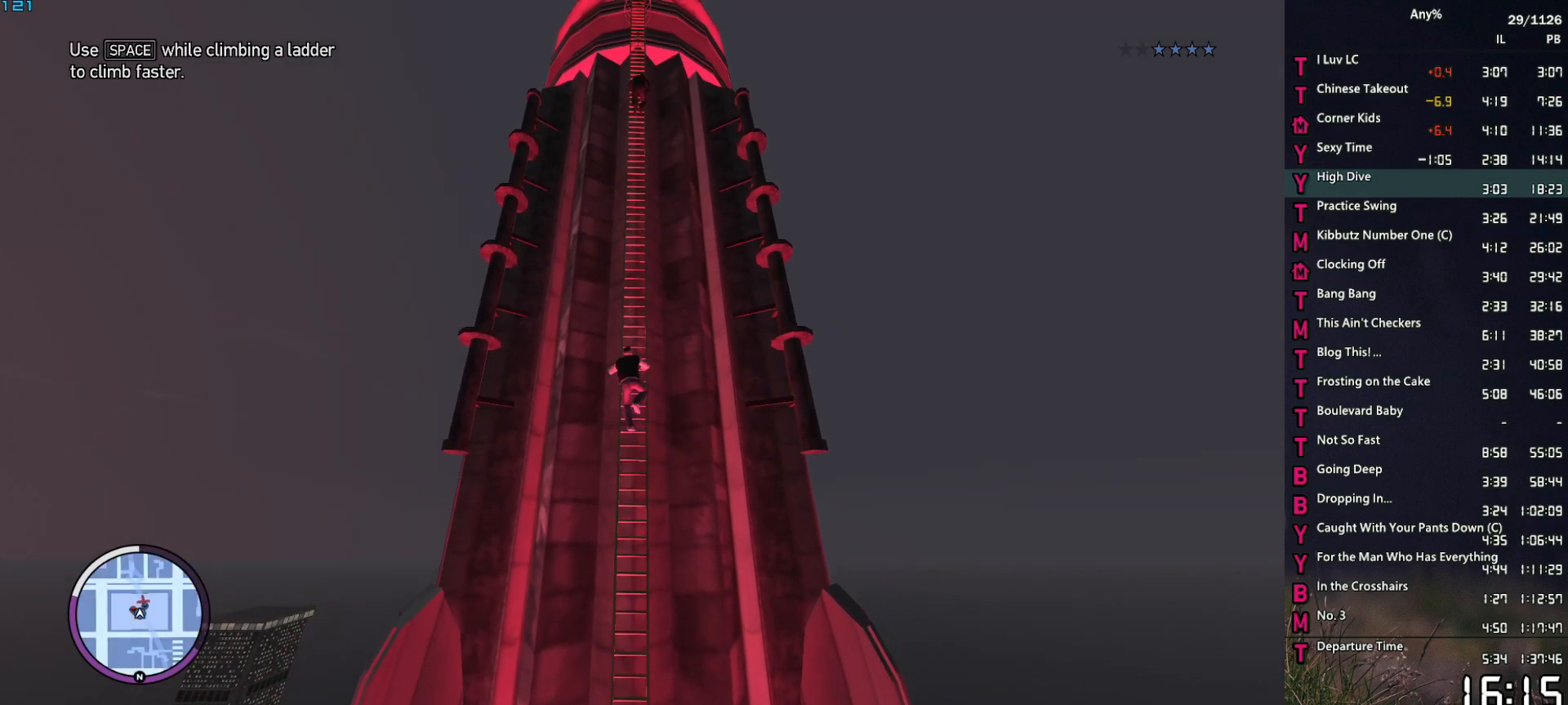
Gameplay with keyboard and mouse; each line is a JSON object with the keys and mouse buttons held at the frame after it. "events" lists presses ("down") and releases ("up") of "1", "2", "3", "4", "5", "6", "a", "alt", "caps_lock", "ctrl", "d", "down", "e", "escape", "f", "f2", "q", "r", "return", "s", "shift", "space", "t", "tab", "up", "v", "w", "mouse_left", "mouse_middle", "mouse_right", "mouse_mb4", "mouse_mb5", "mouse_wheel_up" and "mouse_wheel_down" between this image and that frame as [ms after this image, input, new state], when the widget could be followed in between. "mouse_left", "mouse_middle", "mouse_right", "mouse_mb4", "mouse_mb5", "mouse_wheel_up", "mouse_wheel_down" = the "left", "middle", "right", "mb4", "mb5", "wheel_up", "wheel_down" buttons of the "mouse" list. No other keys are recorded. Not read: mouse_move other_keys.
{"keys": ["space", "w"], "mouse": [], "events": []}
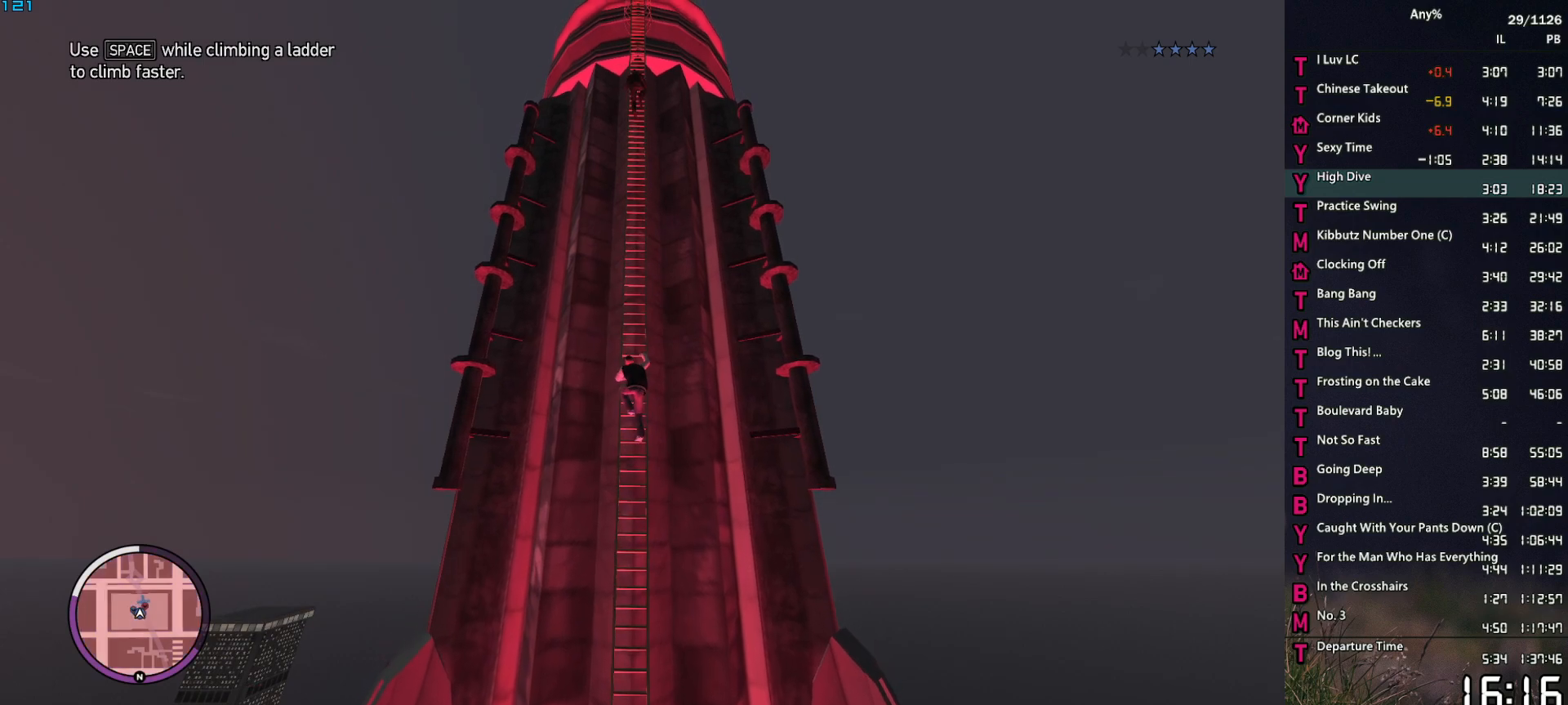
{"keys": ["space", "w"], "mouse": [], "events": []}
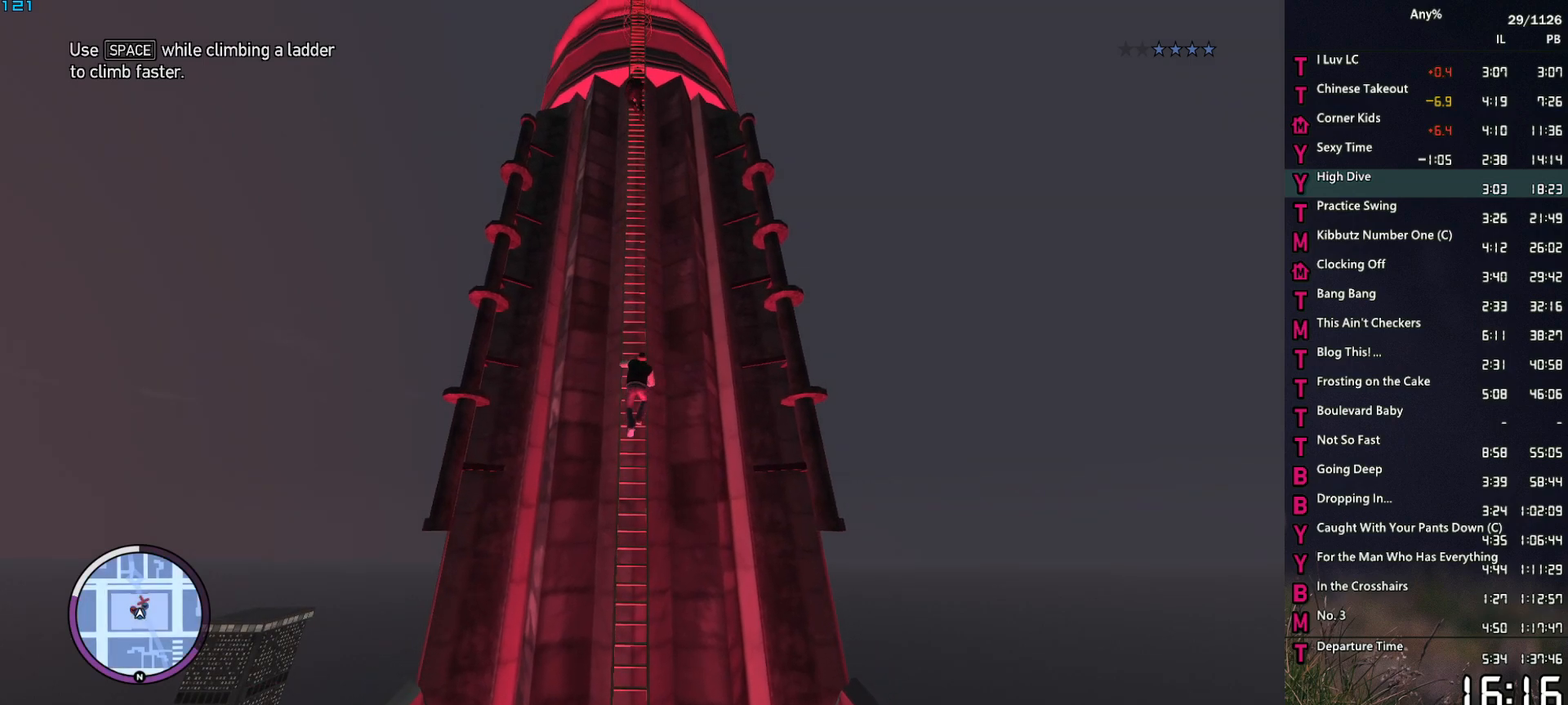
{"keys": ["space", "w"], "mouse": [], "events": []}
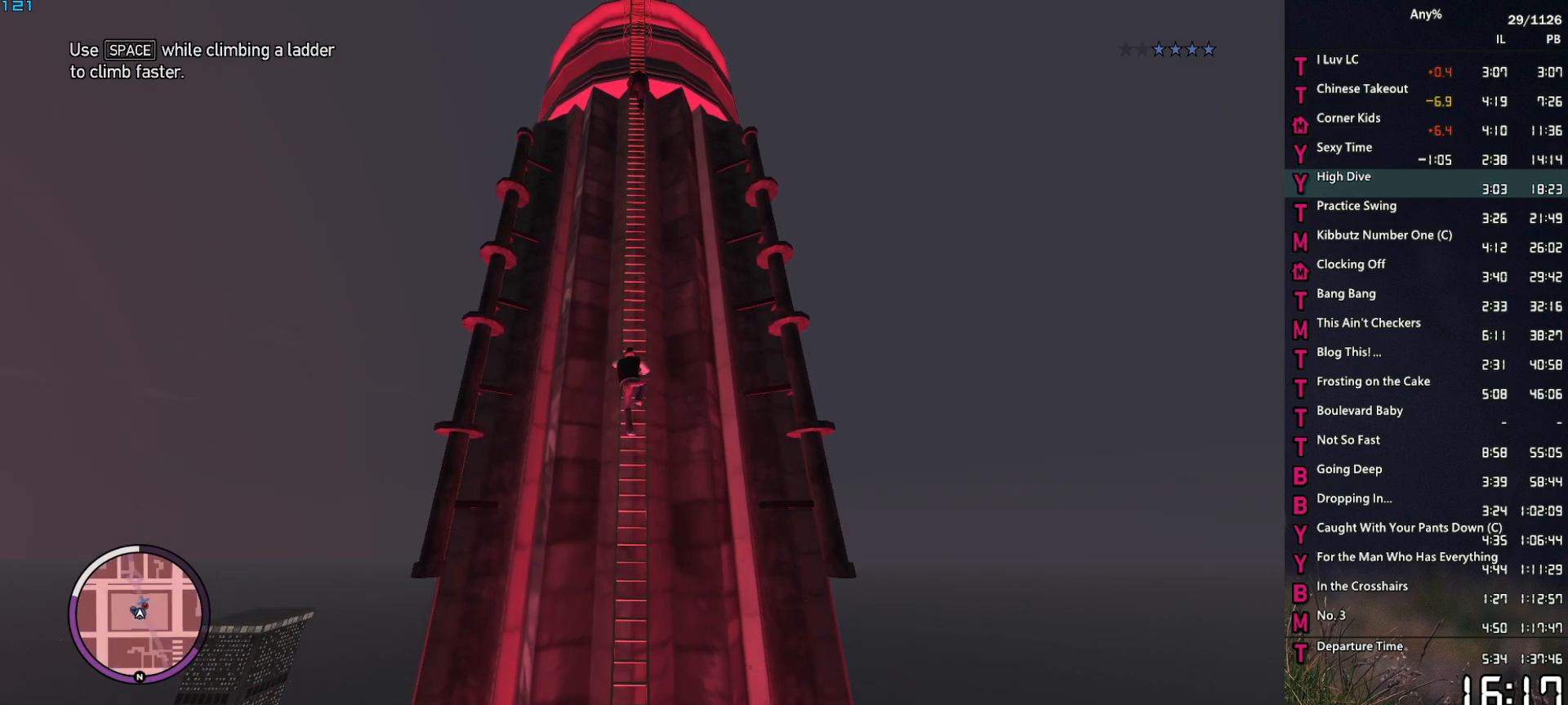
{"keys": ["space", "w"], "mouse": [], "events": []}
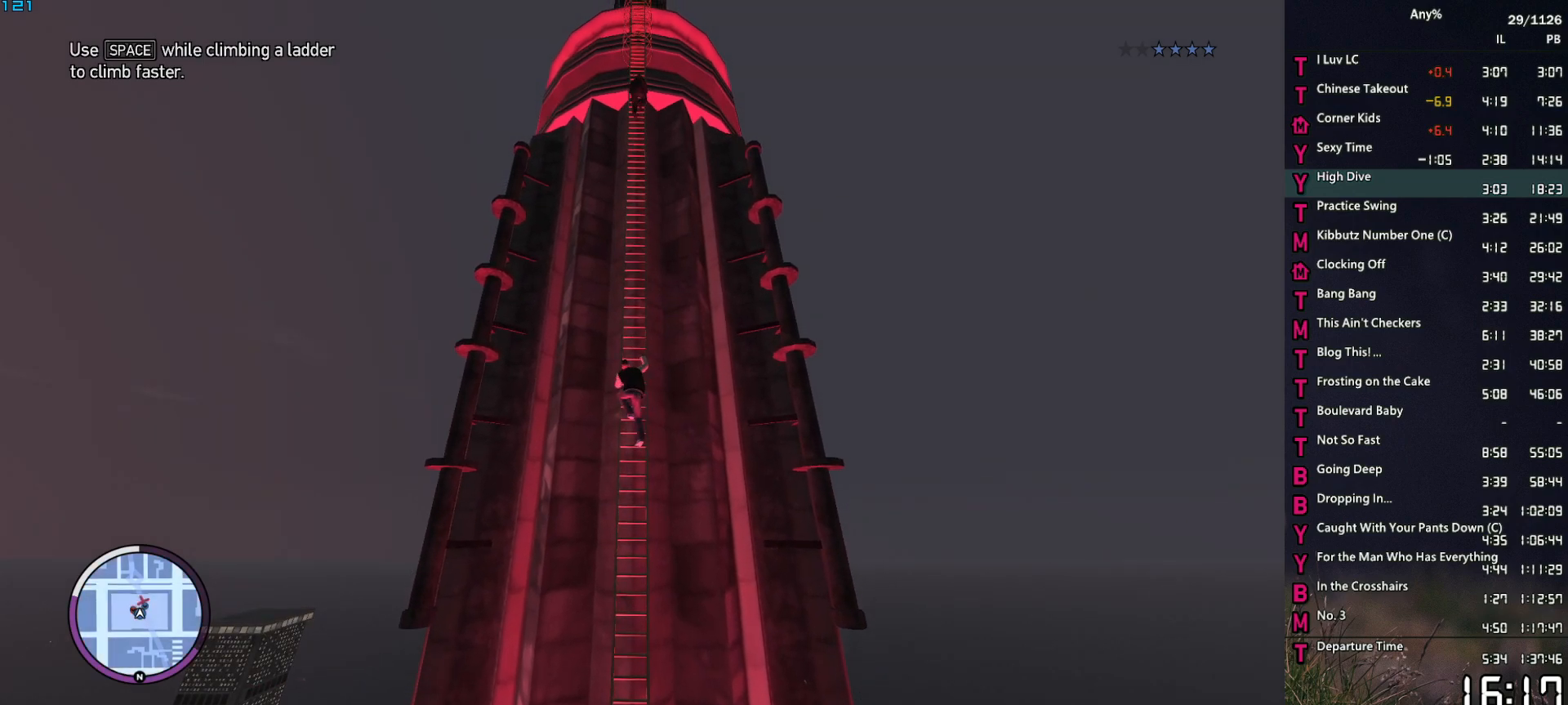
{"keys": ["space", "w"], "mouse": [], "events": []}
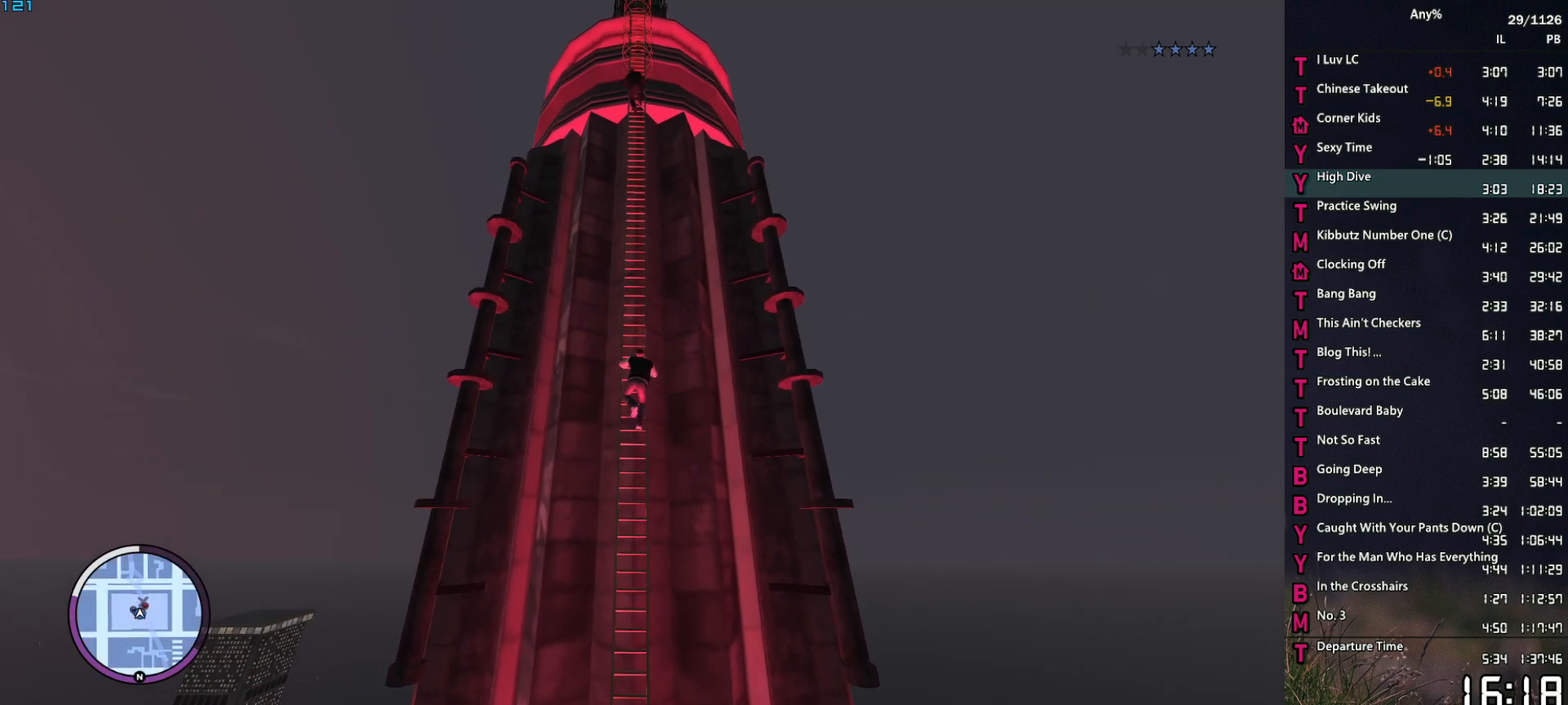
{"keys": ["space", "w"], "mouse": [], "events": []}
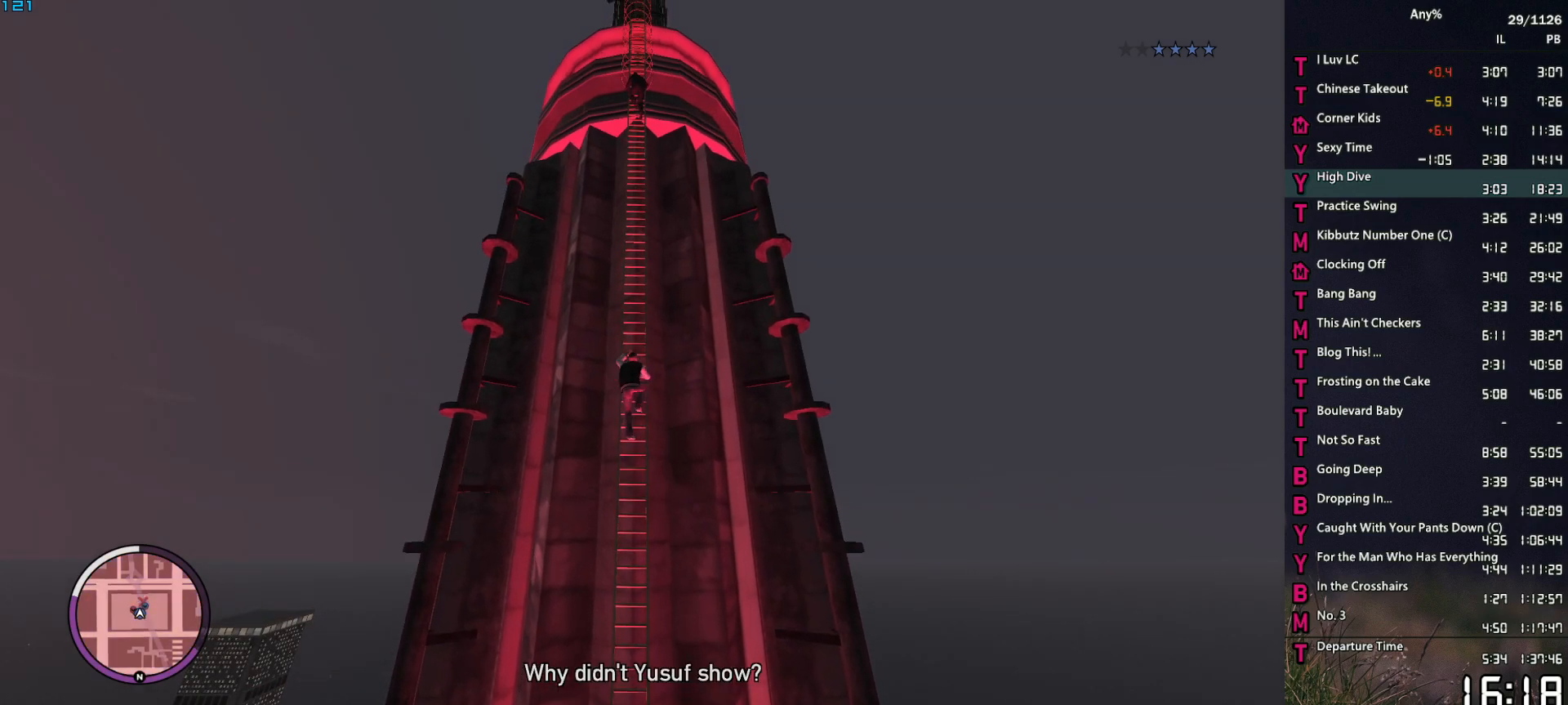
{"keys": ["space", "w"], "mouse": [], "events": []}
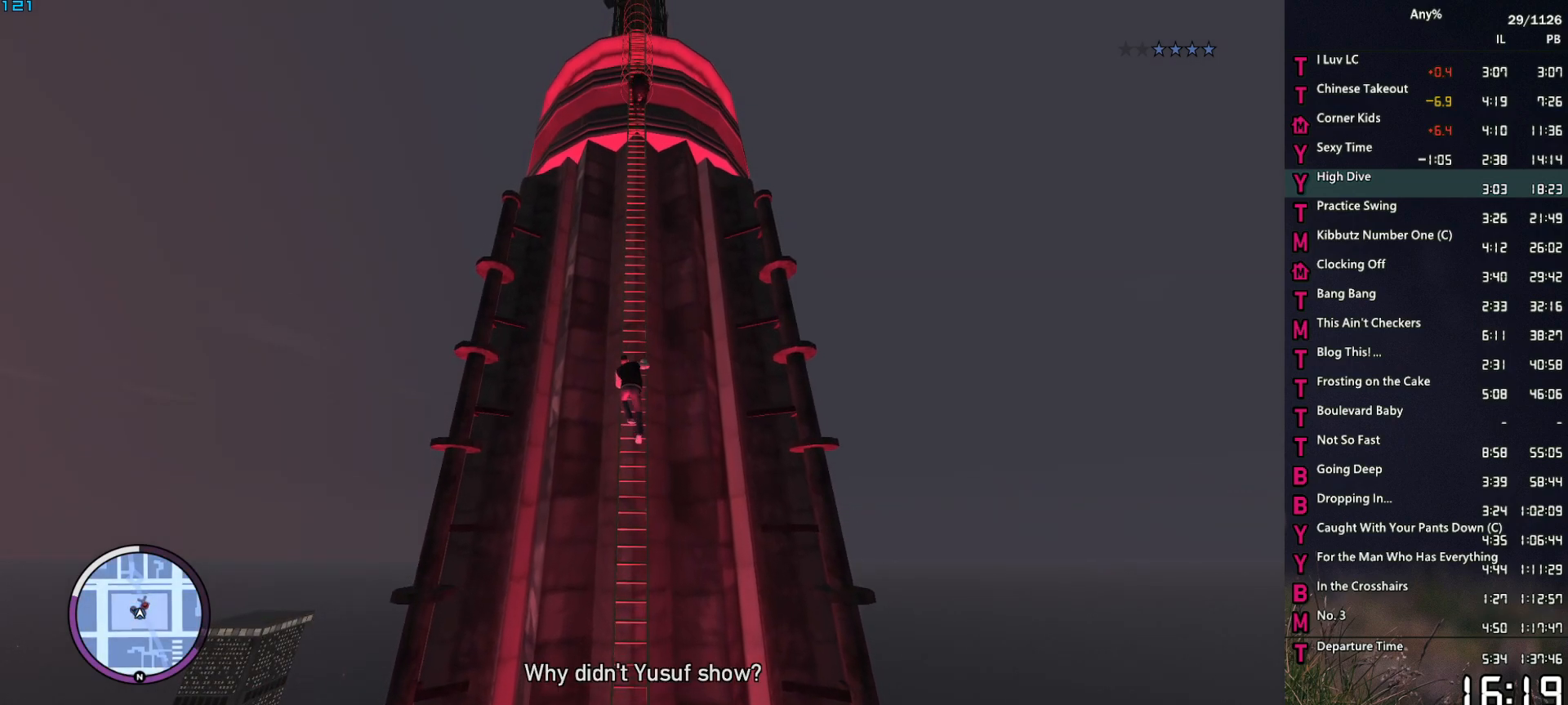
{"keys": ["space", "w"], "mouse": [], "events": []}
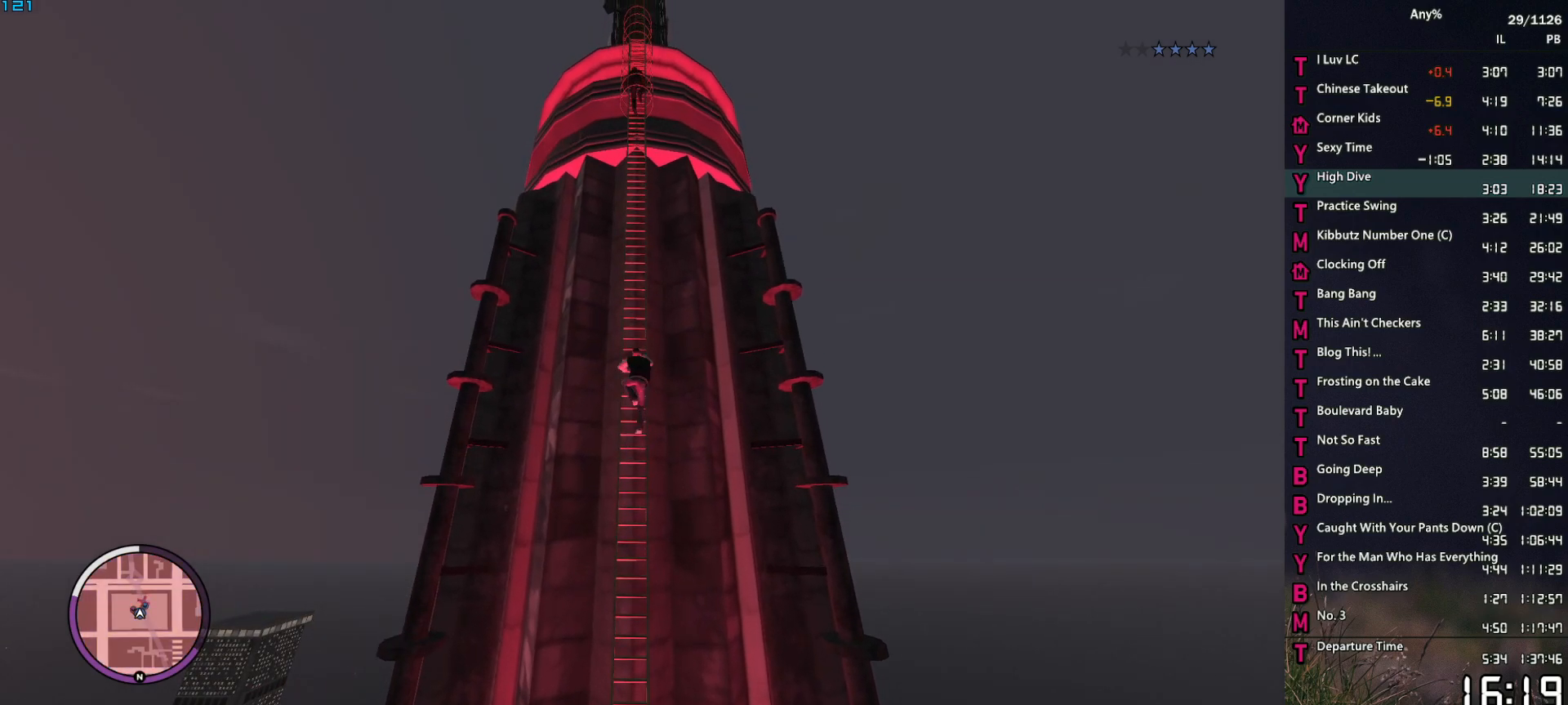
{"keys": ["space", "w"], "mouse": [], "events": []}
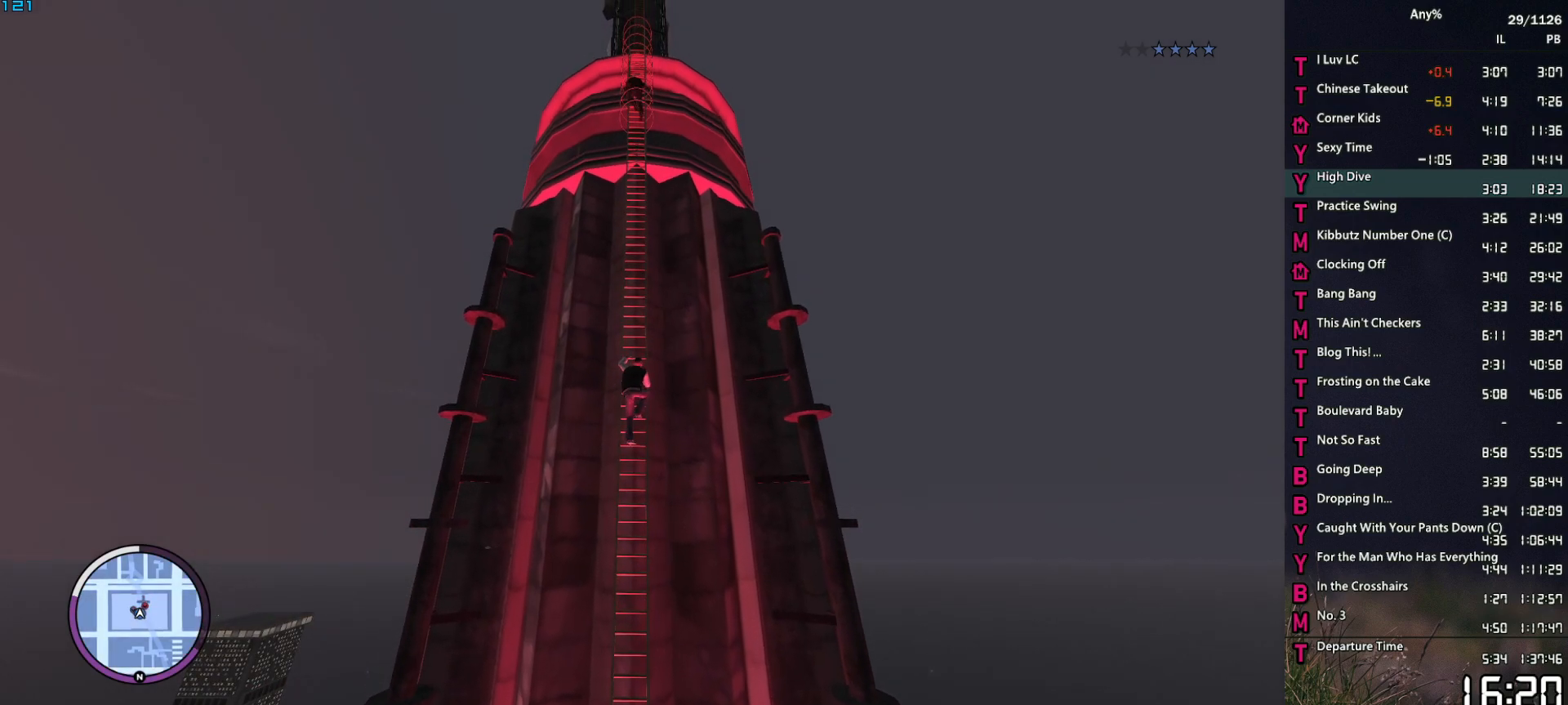
{"keys": ["space", "w"], "mouse": [], "events": []}
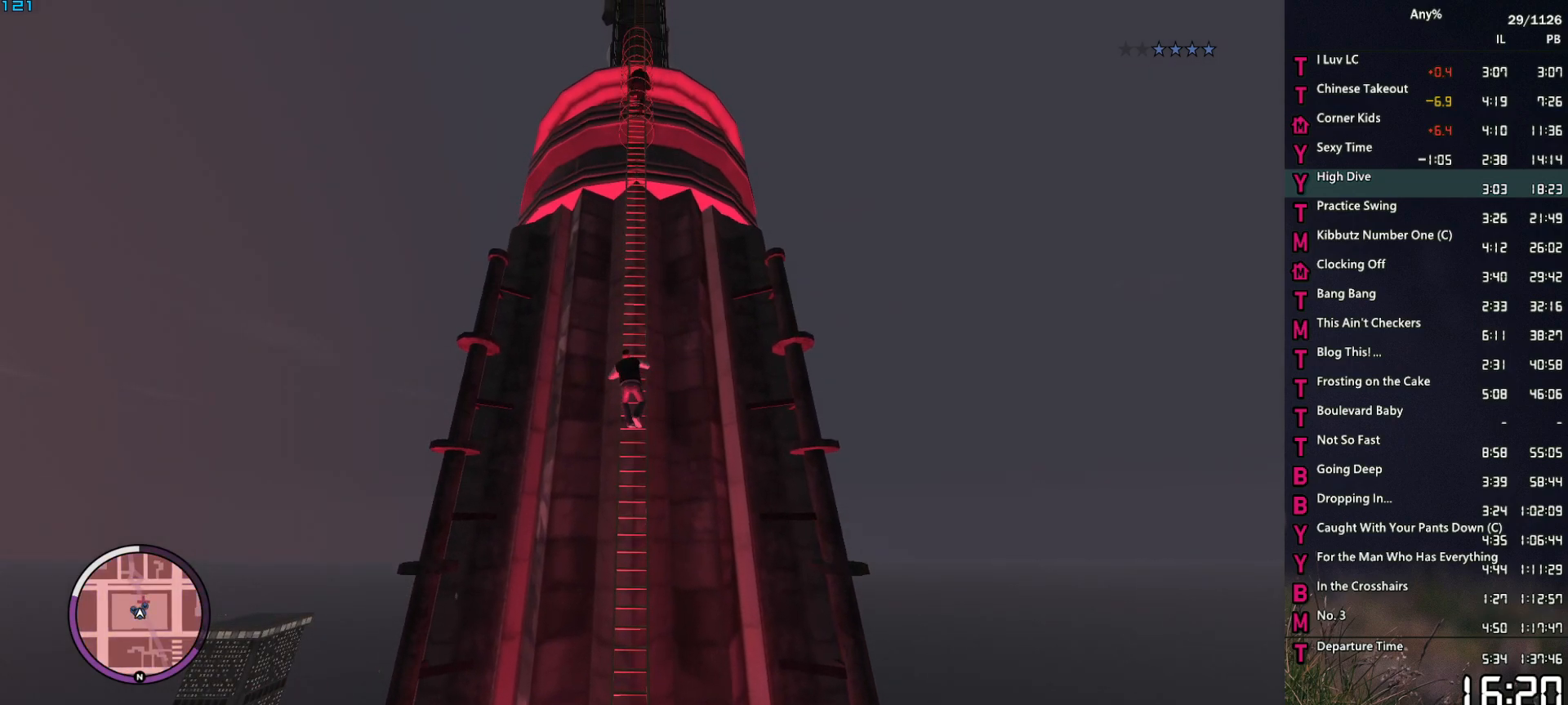
{"keys": ["space", "w"], "mouse": [], "events": []}
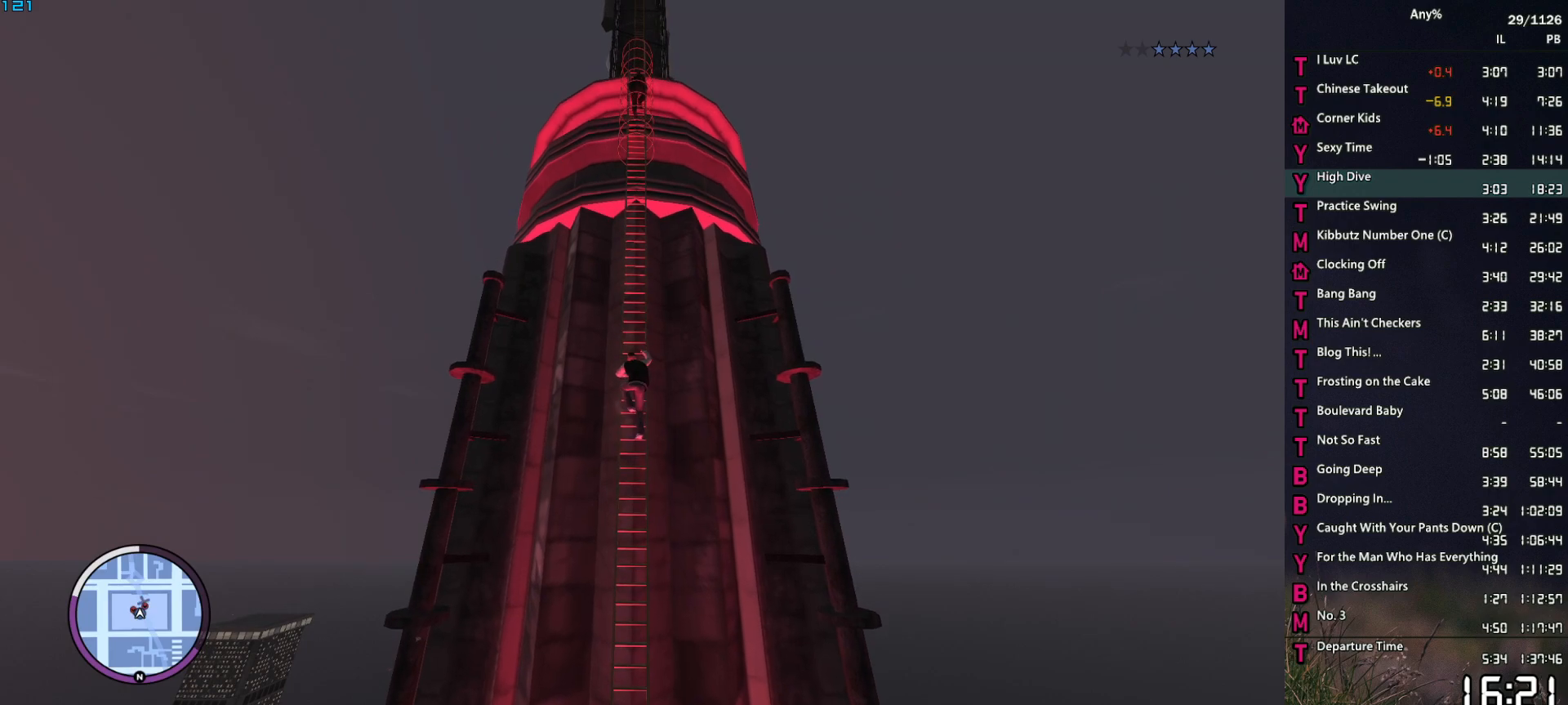
{"keys": ["space", "w"], "mouse": [], "events": []}
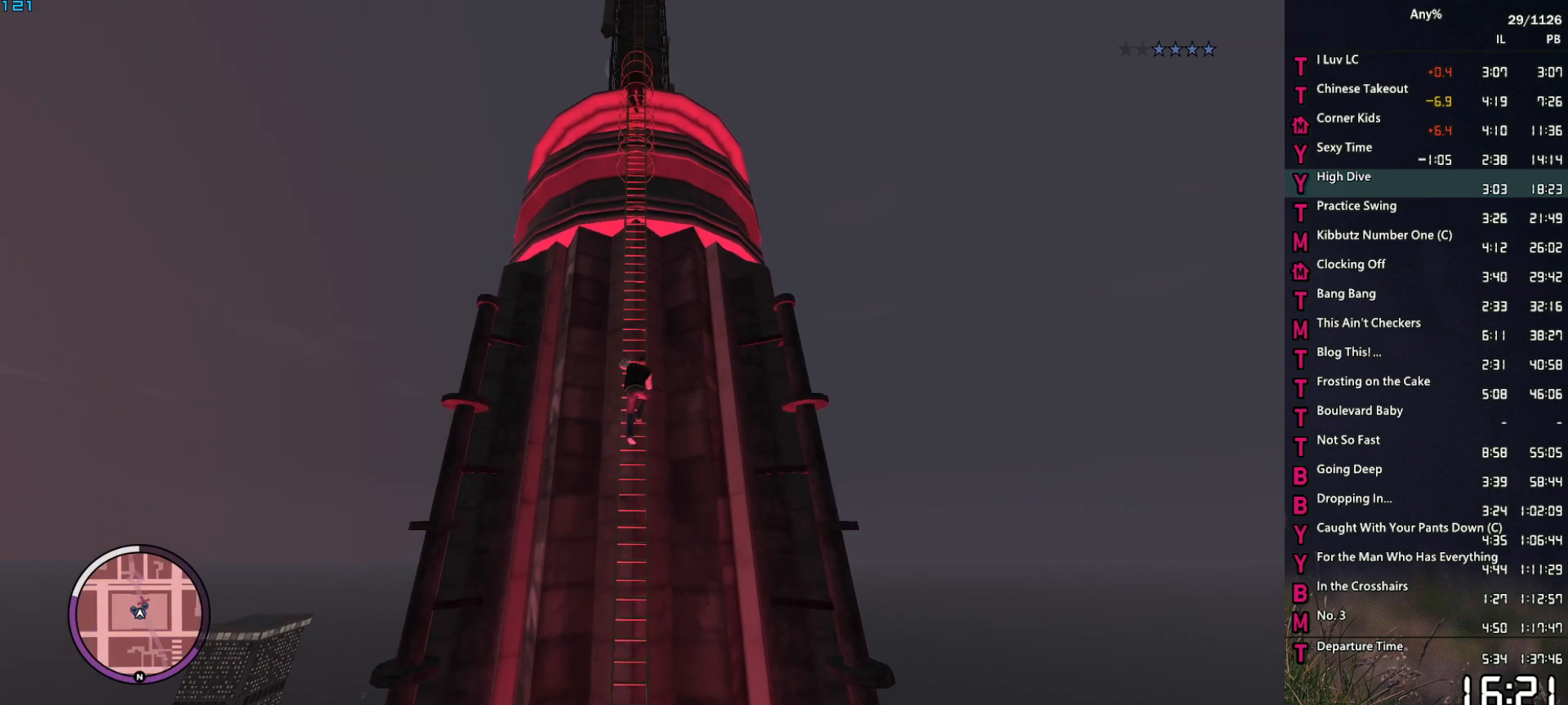
{"keys": ["space", "w"], "mouse": [], "events": []}
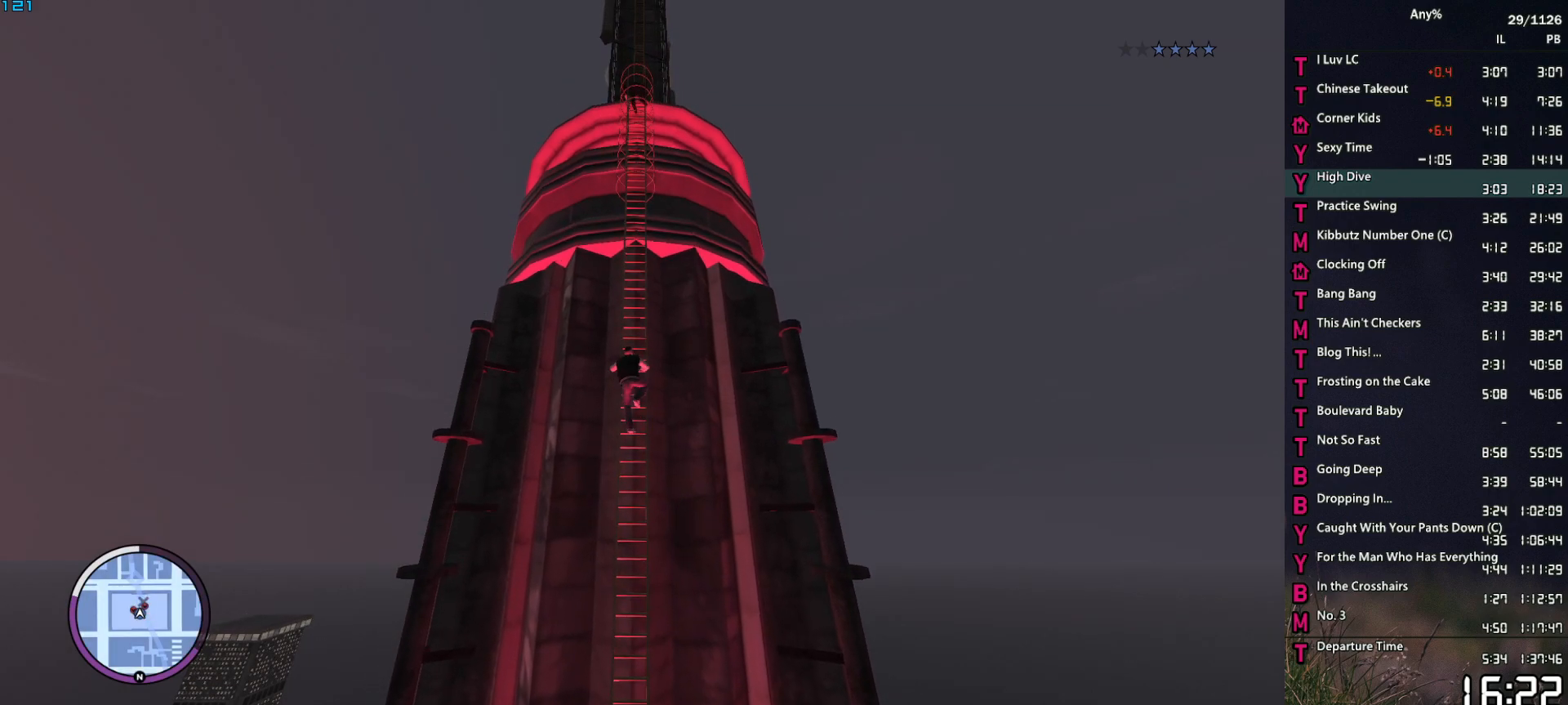
{"keys": ["space", "w"], "mouse": [], "events": []}
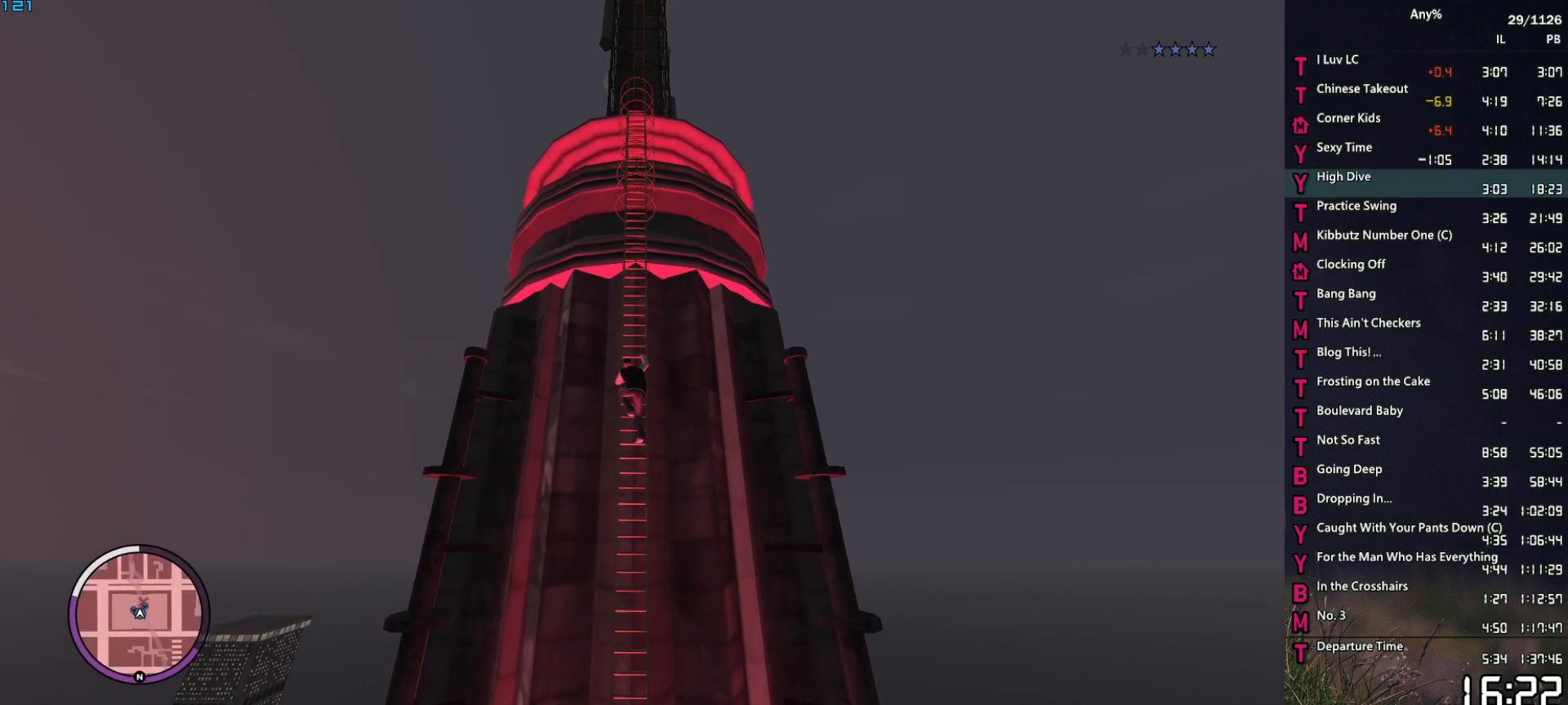
{"keys": ["space", "w"], "mouse": [], "events": []}
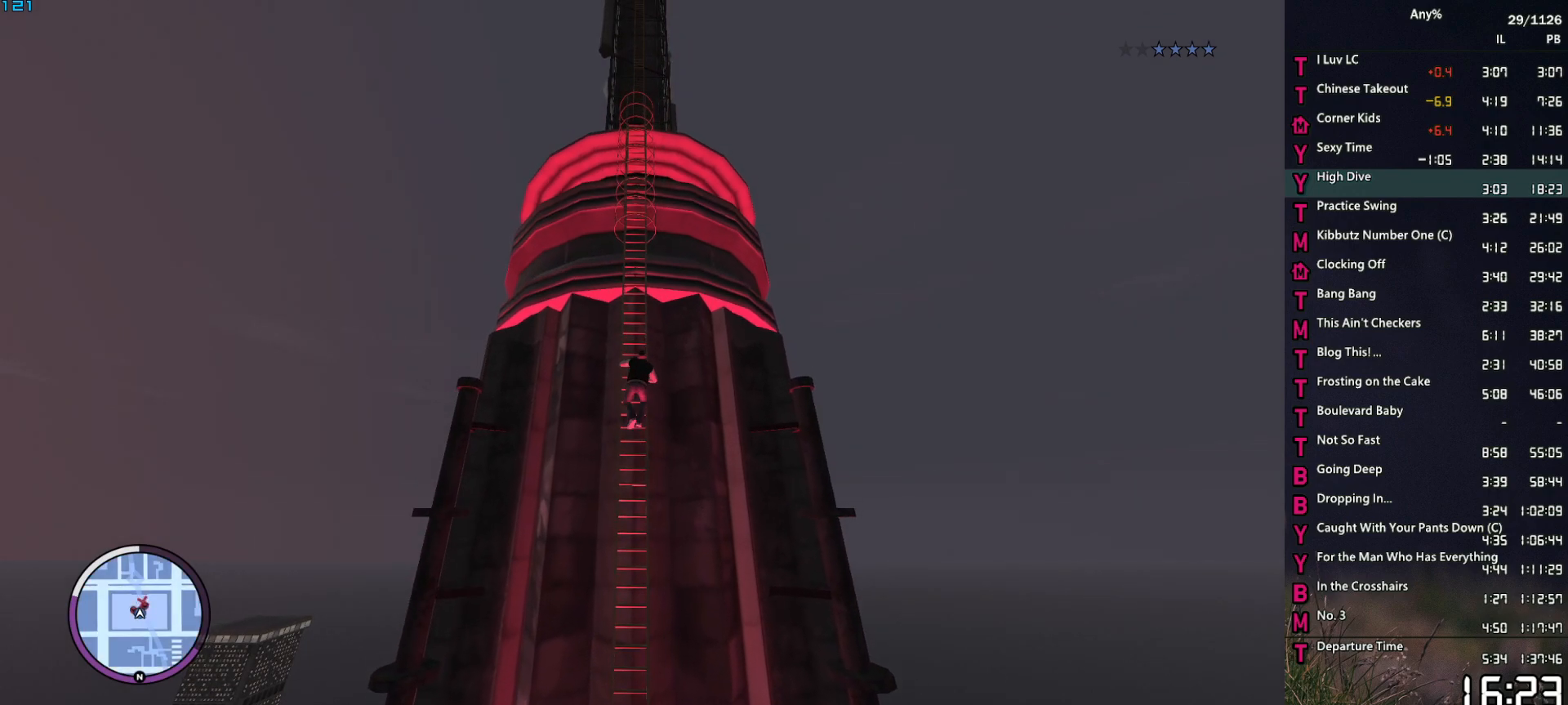
{"keys": ["space", "w"], "mouse": [], "events": []}
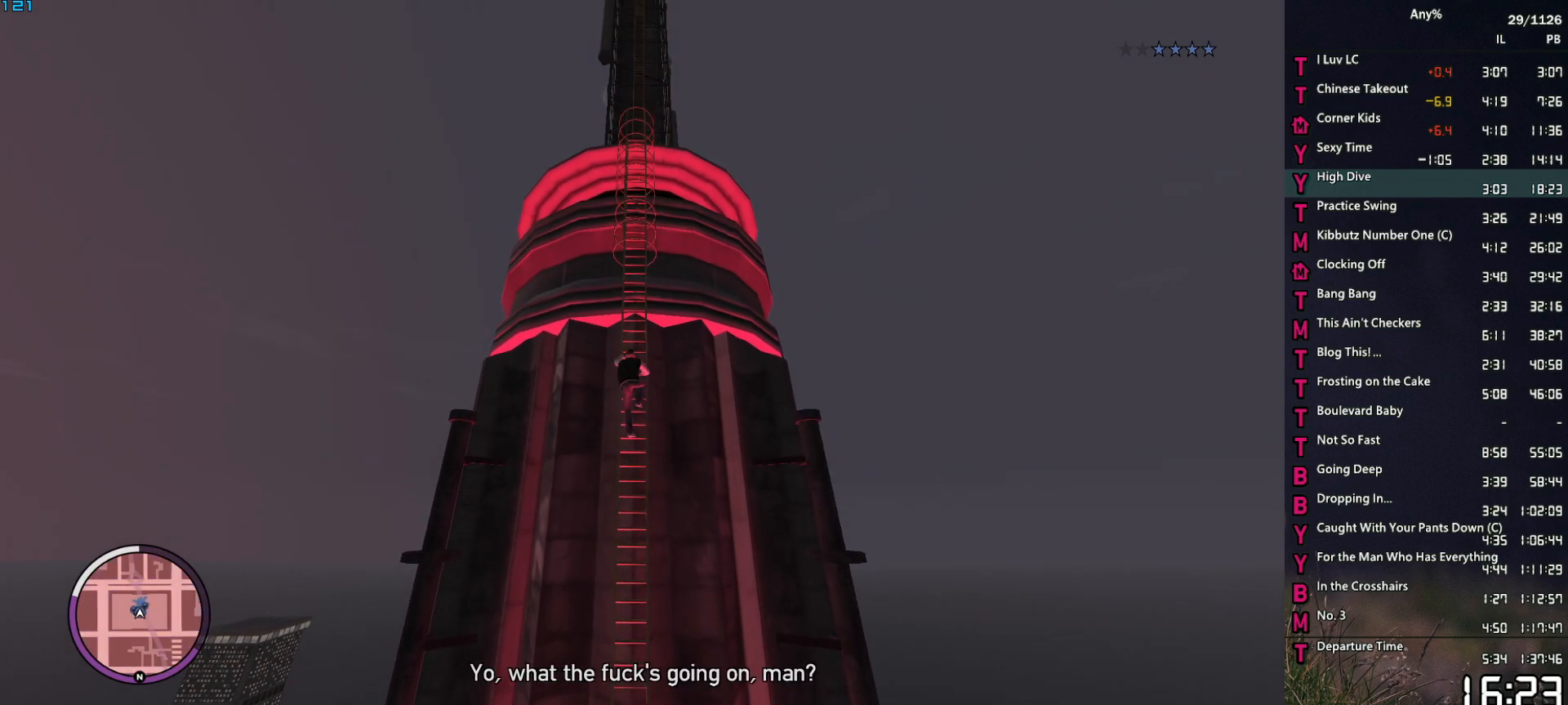
{"keys": ["space", "w"], "mouse": [], "events": []}
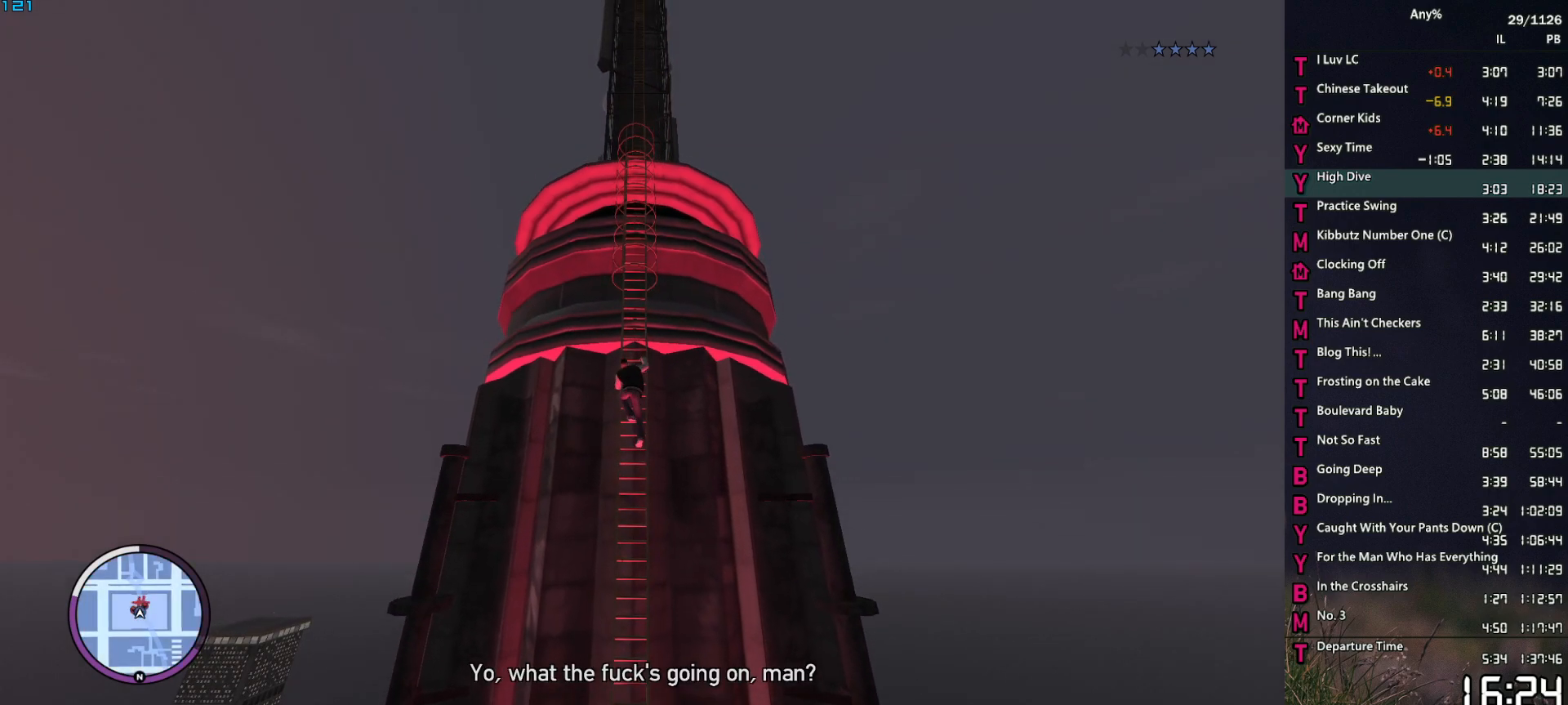
{"keys": ["space", "w"], "mouse": [], "events": []}
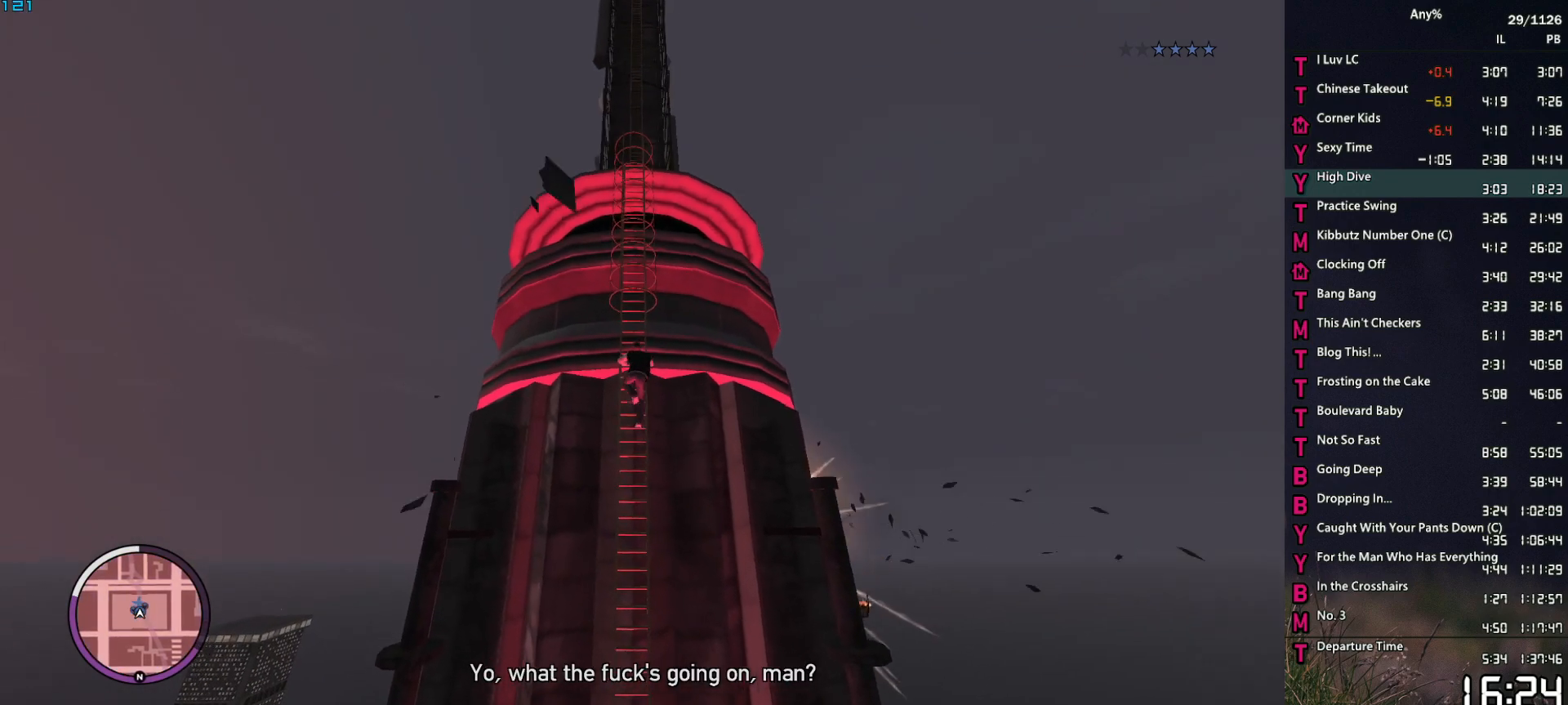
{"keys": ["space", "w"], "mouse": [], "events": []}
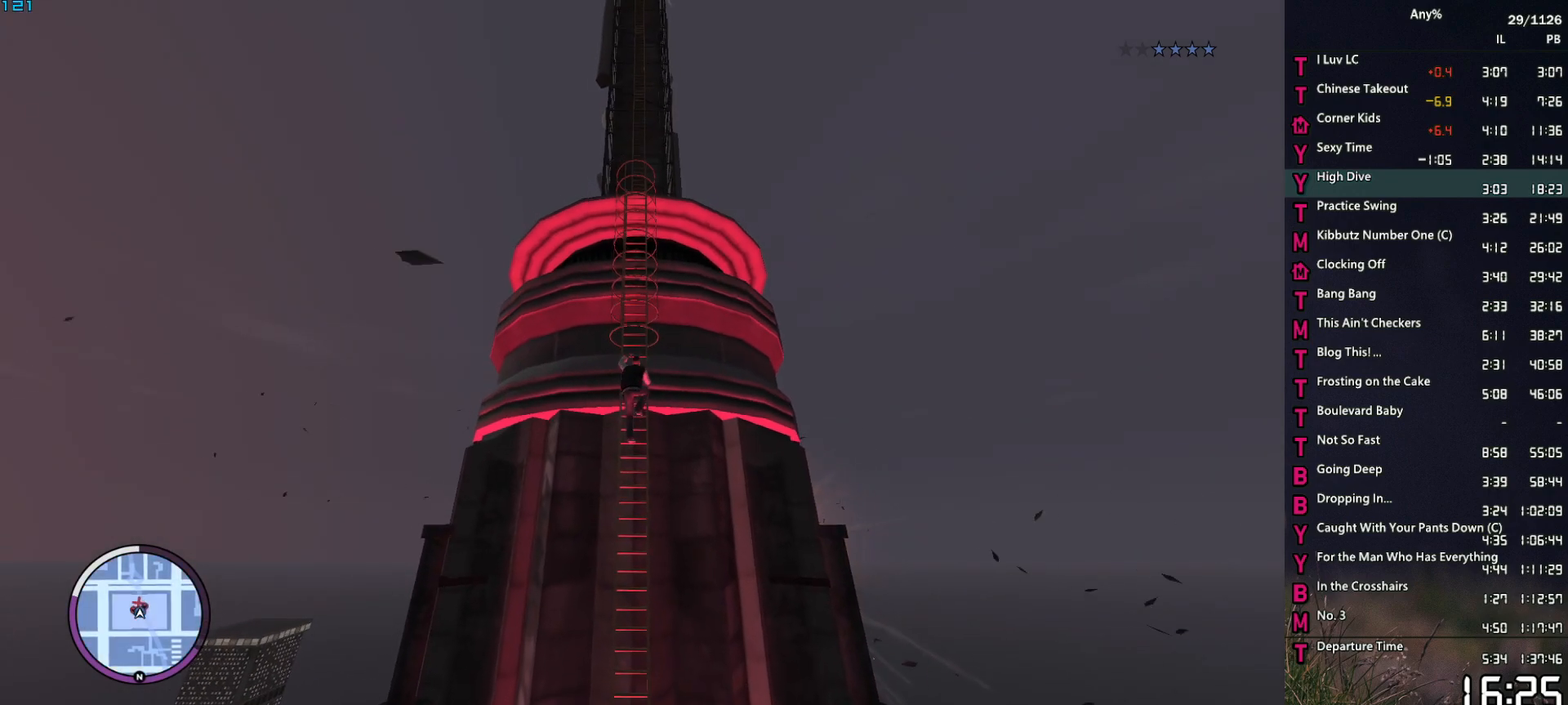
{"keys": ["space", "w"], "mouse": [], "events": []}
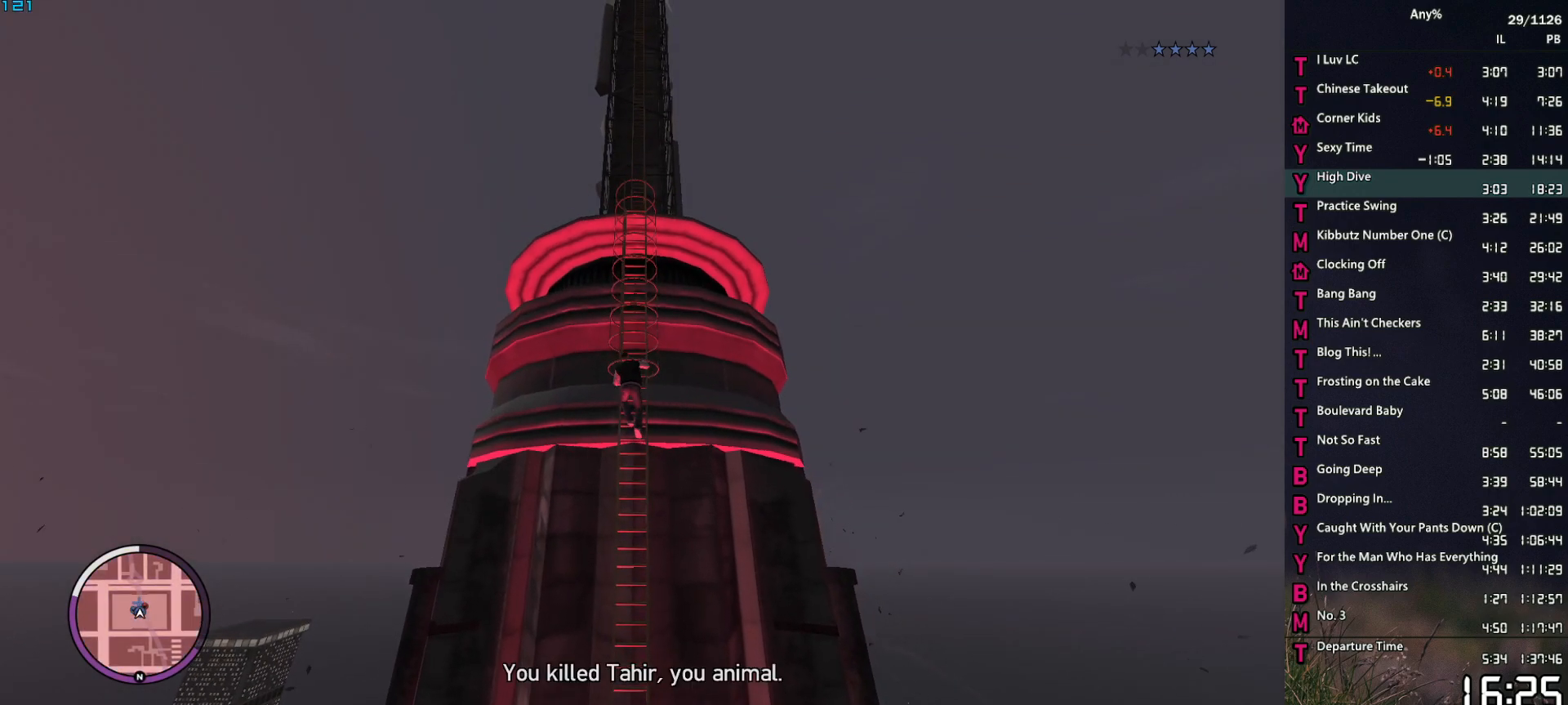
{"keys": ["space", "w"], "mouse": [], "events": []}
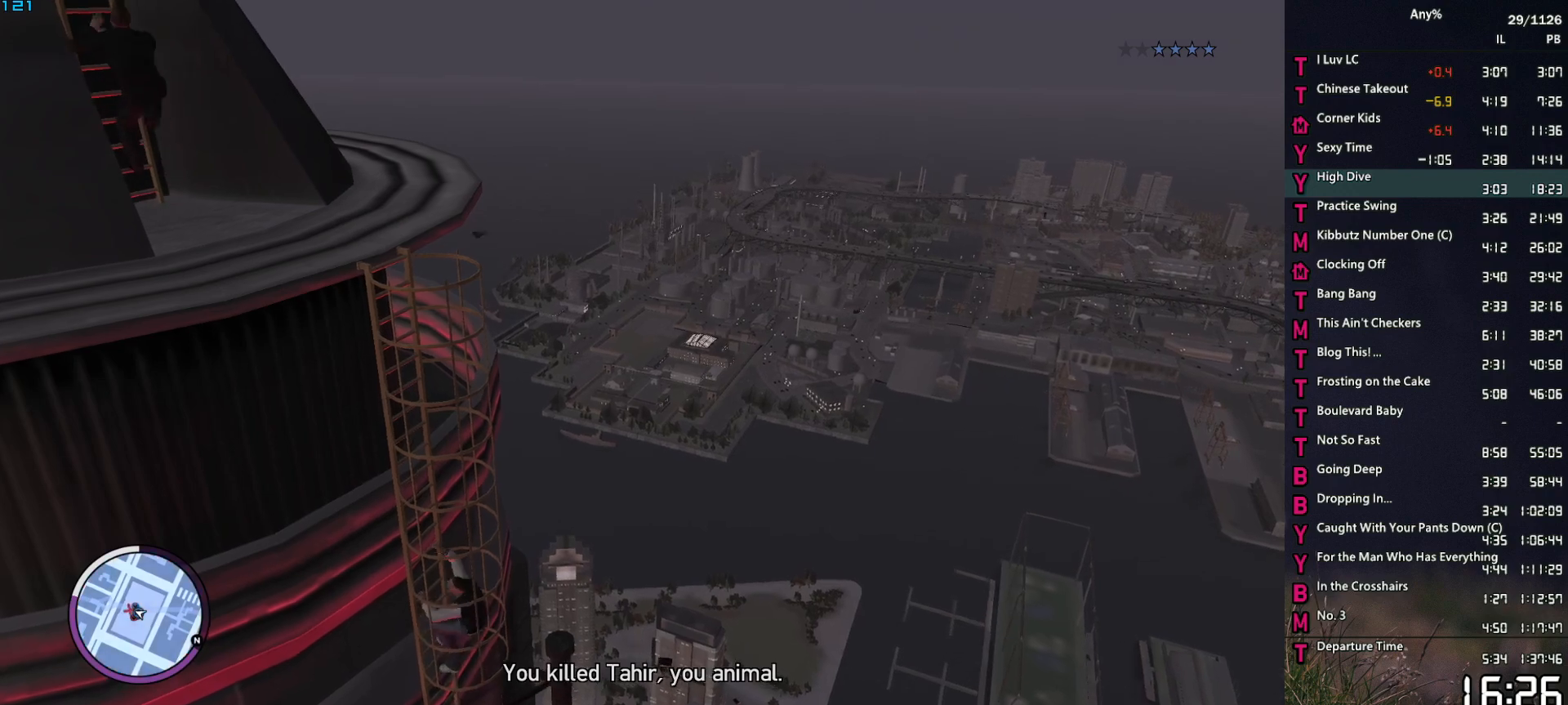
{"keys": ["space", "w"], "mouse": [], "events": []}
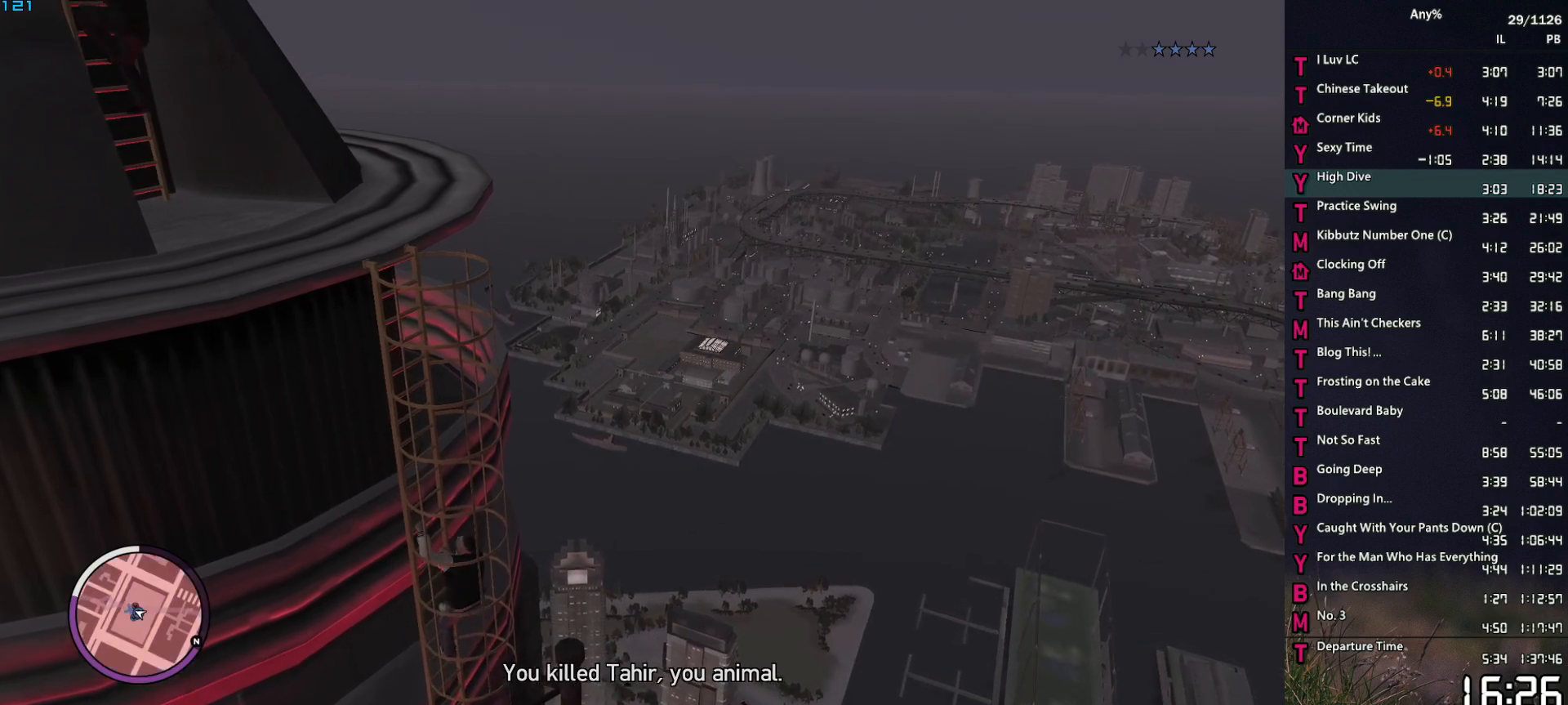
{"keys": ["space", "w"], "mouse": [], "events": []}
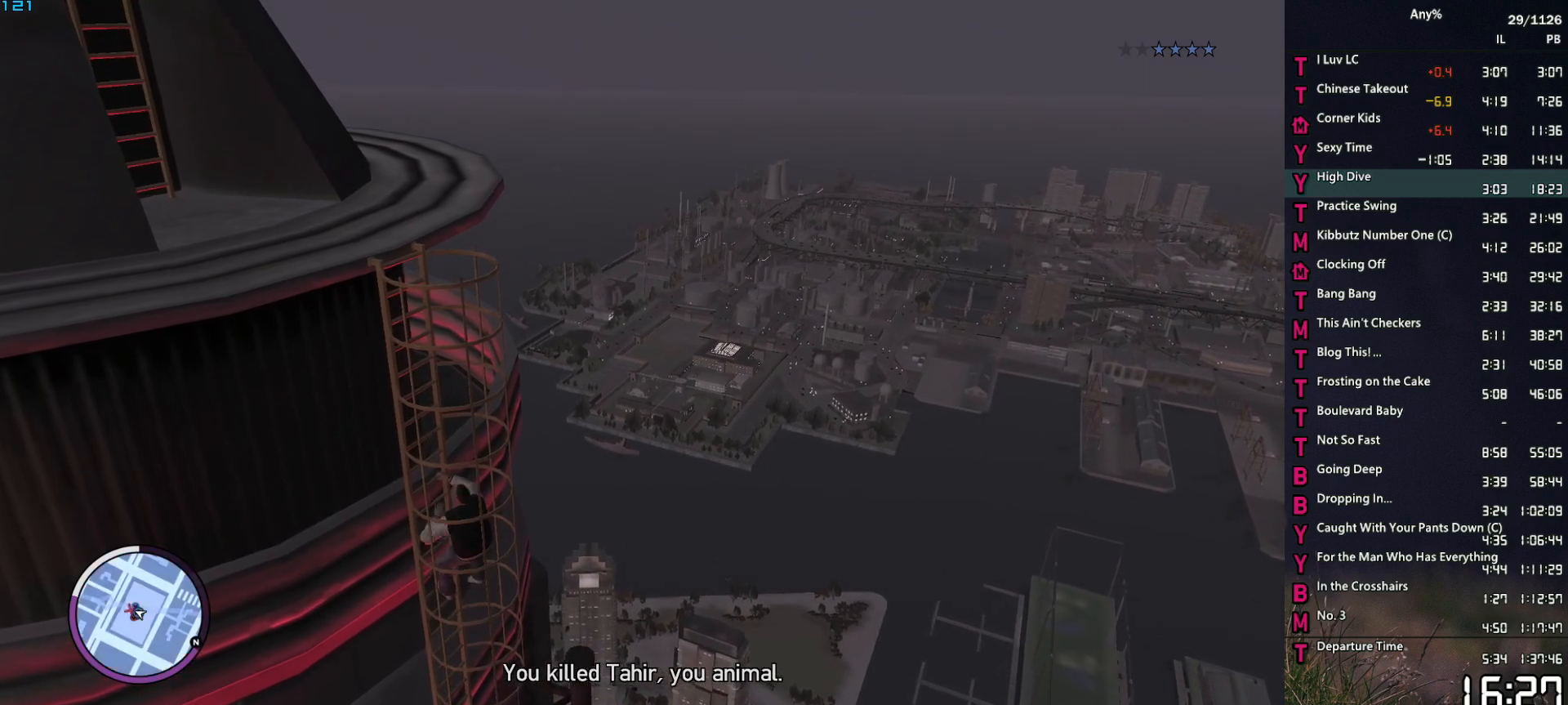
{"keys": ["space", "w"], "mouse": [], "events": []}
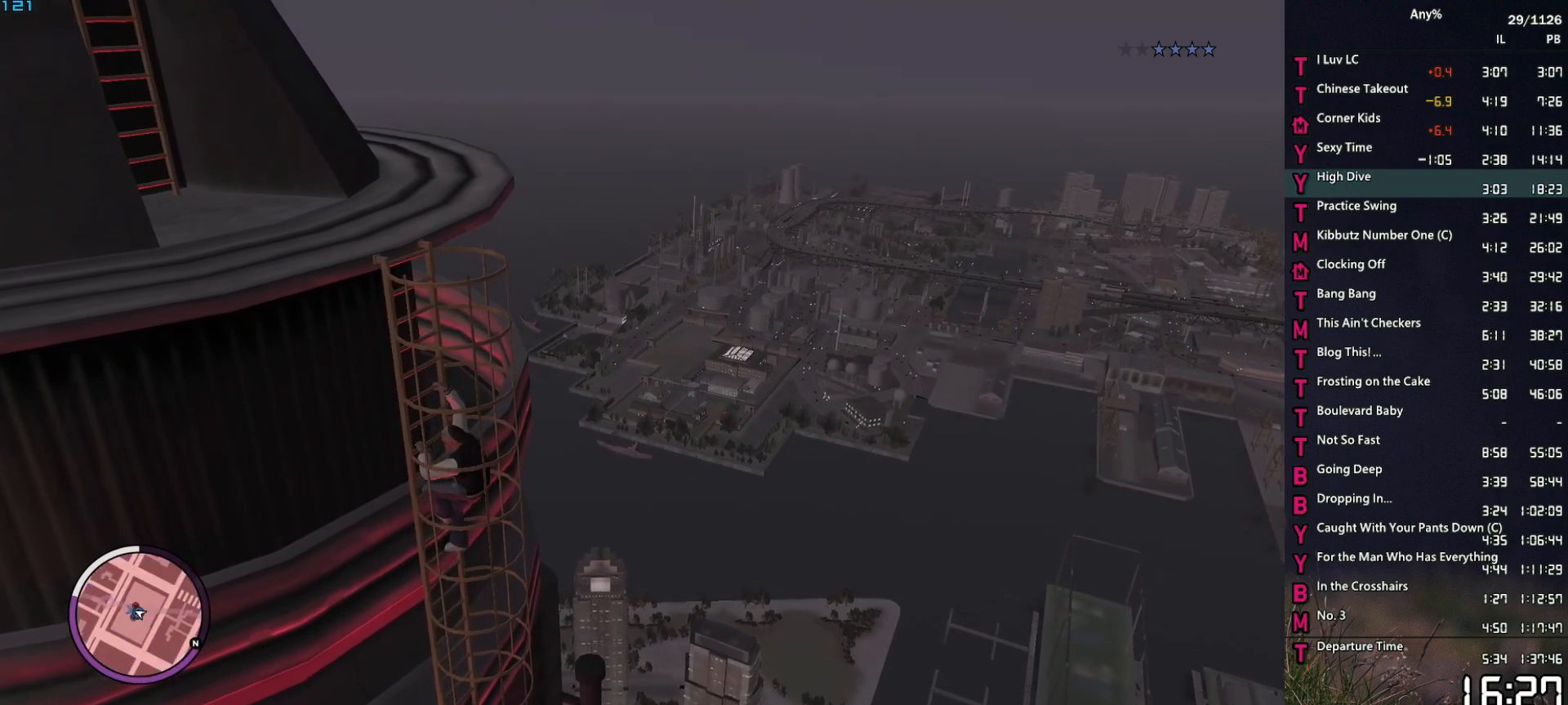
{"keys": ["space", "w"], "mouse": [], "events": []}
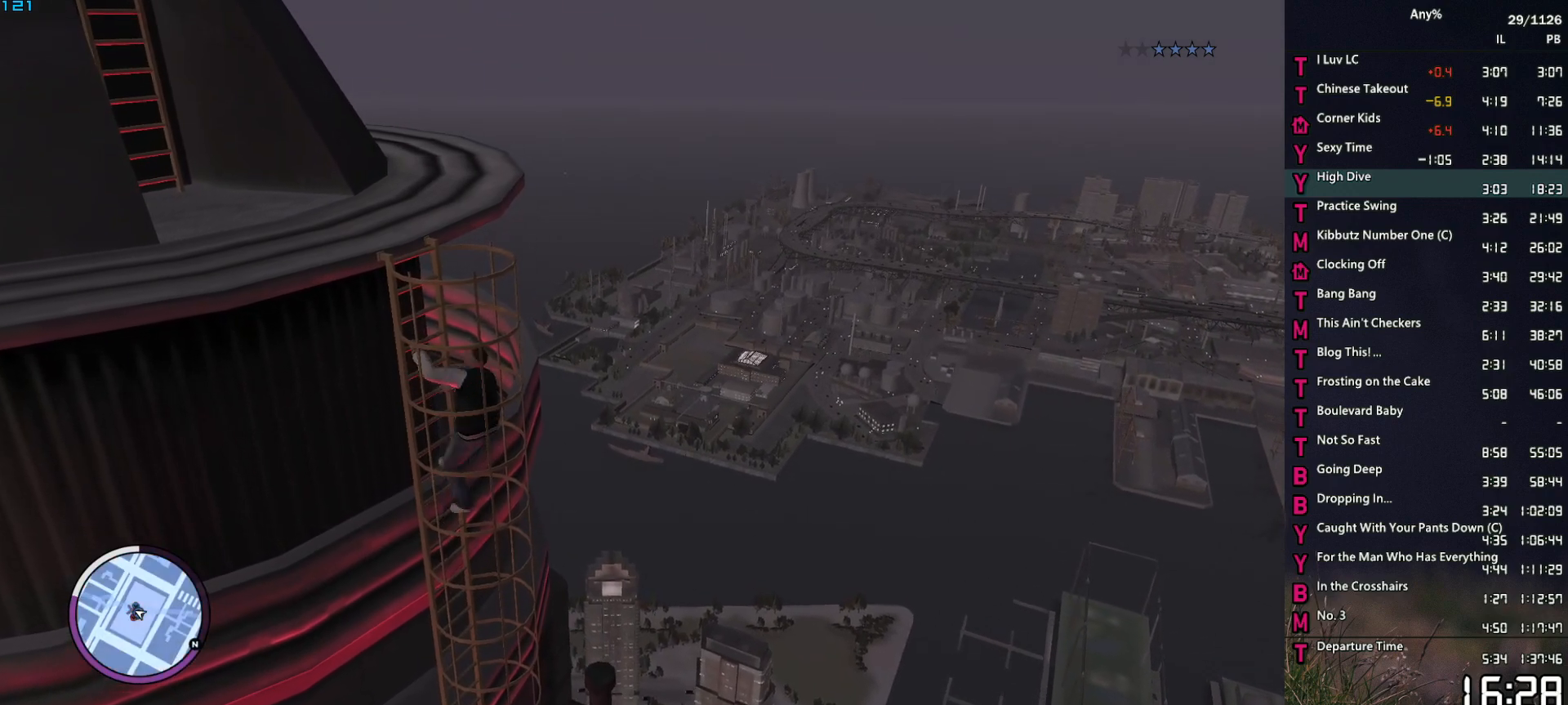
{"keys": ["space", "w"], "mouse": [], "events": []}
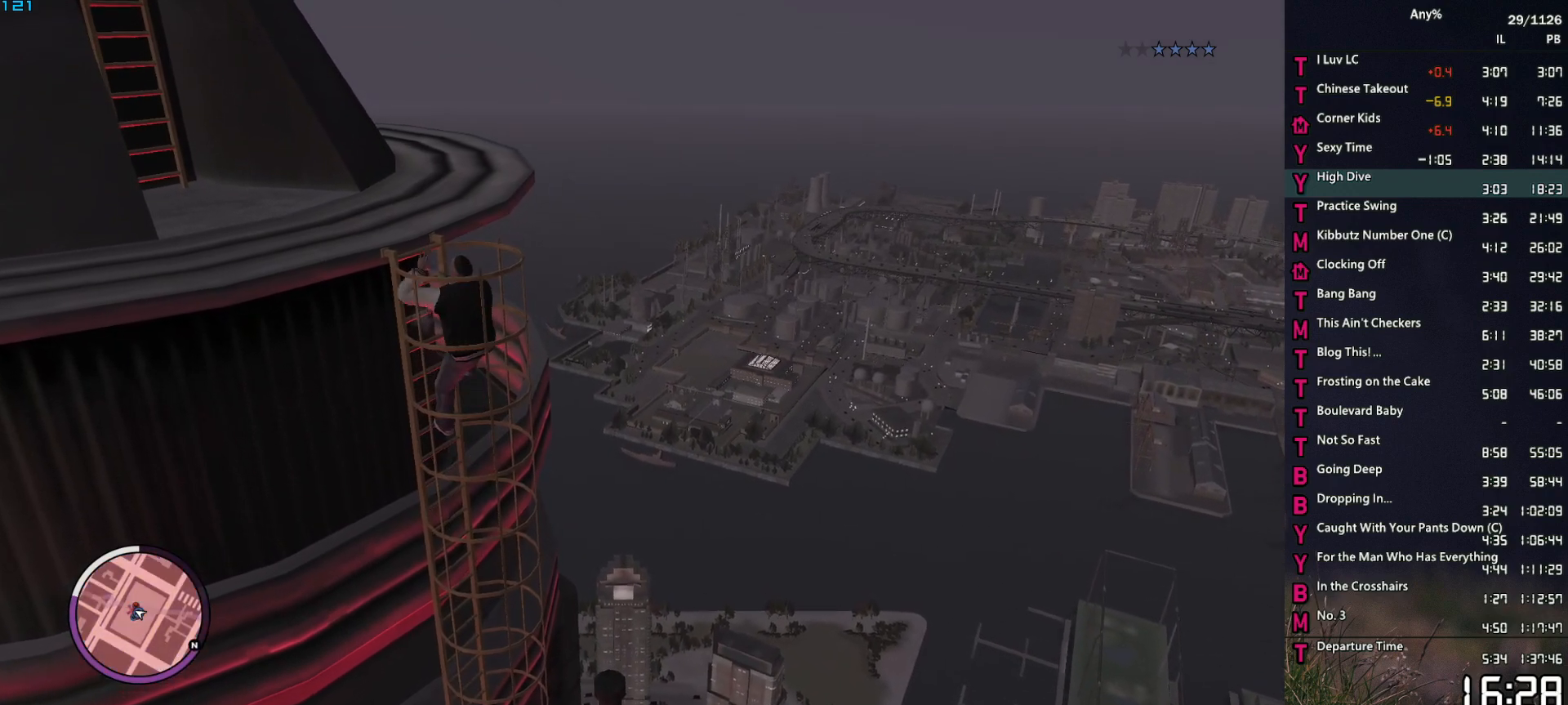
{"keys": ["space", "w"], "mouse": [], "events": []}
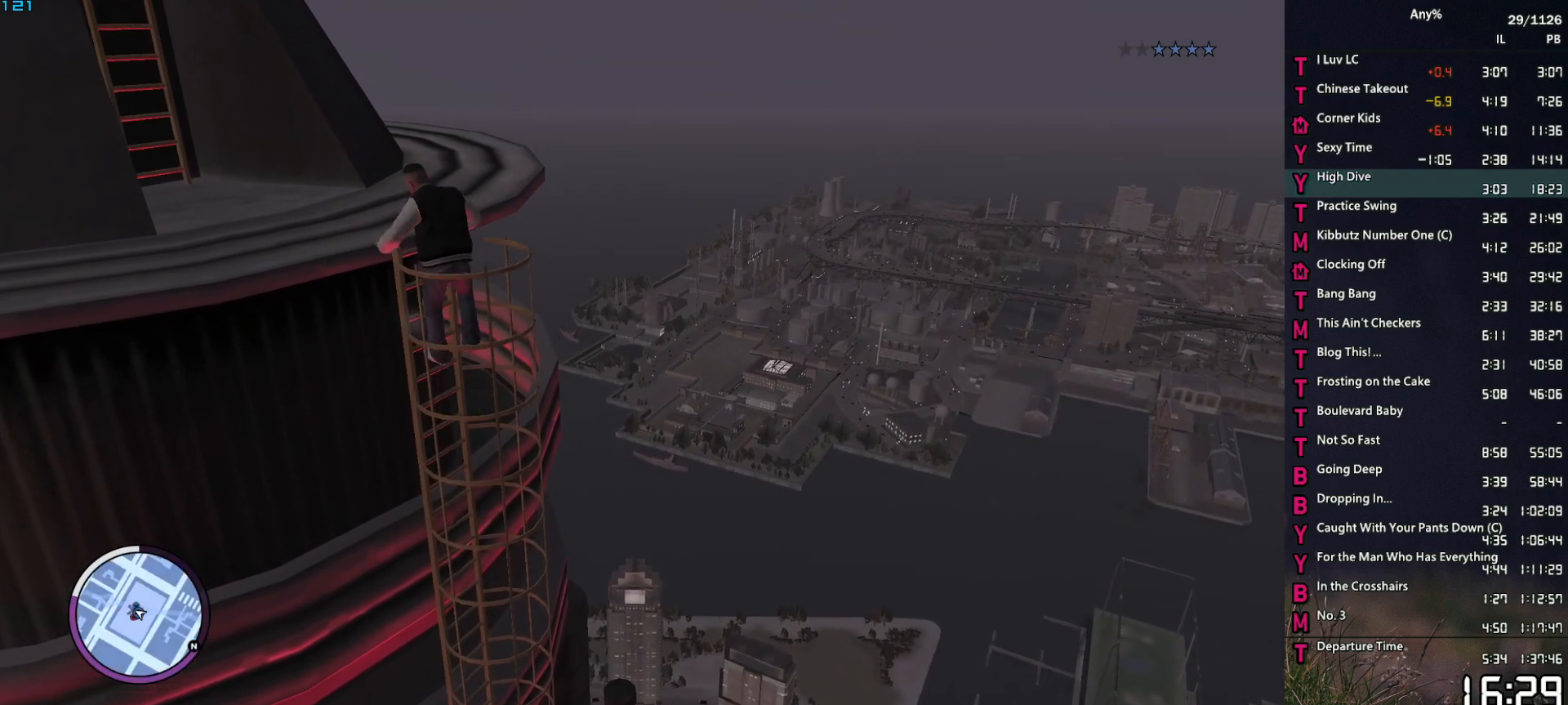
{"keys": ["space", "w"], "mouse": [], "events": []}
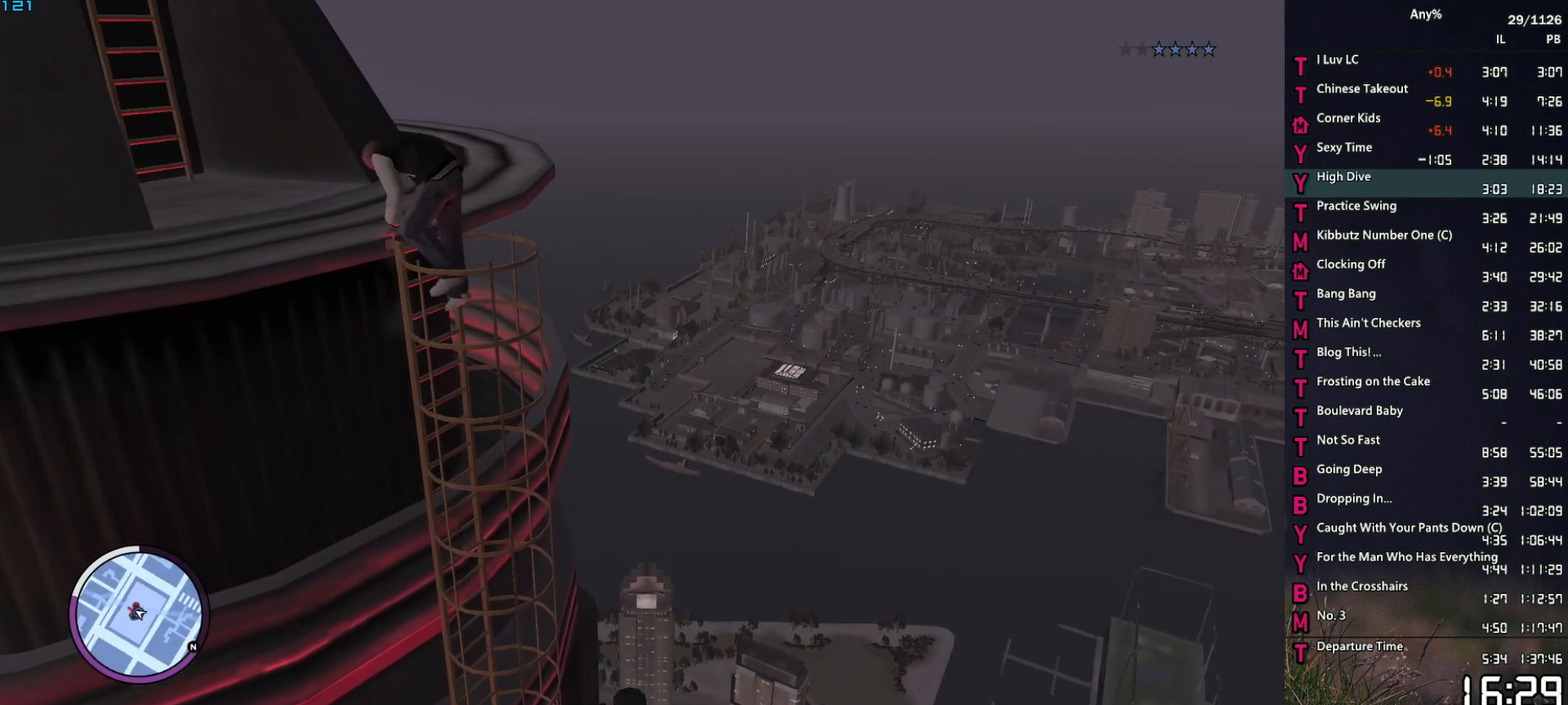
{"keys": ["space", "w"], "mouse": [], "events": [[217, "space", "up"], [350, "space", "down"], [400, "space", "up"], [500, "space", "down"]]}
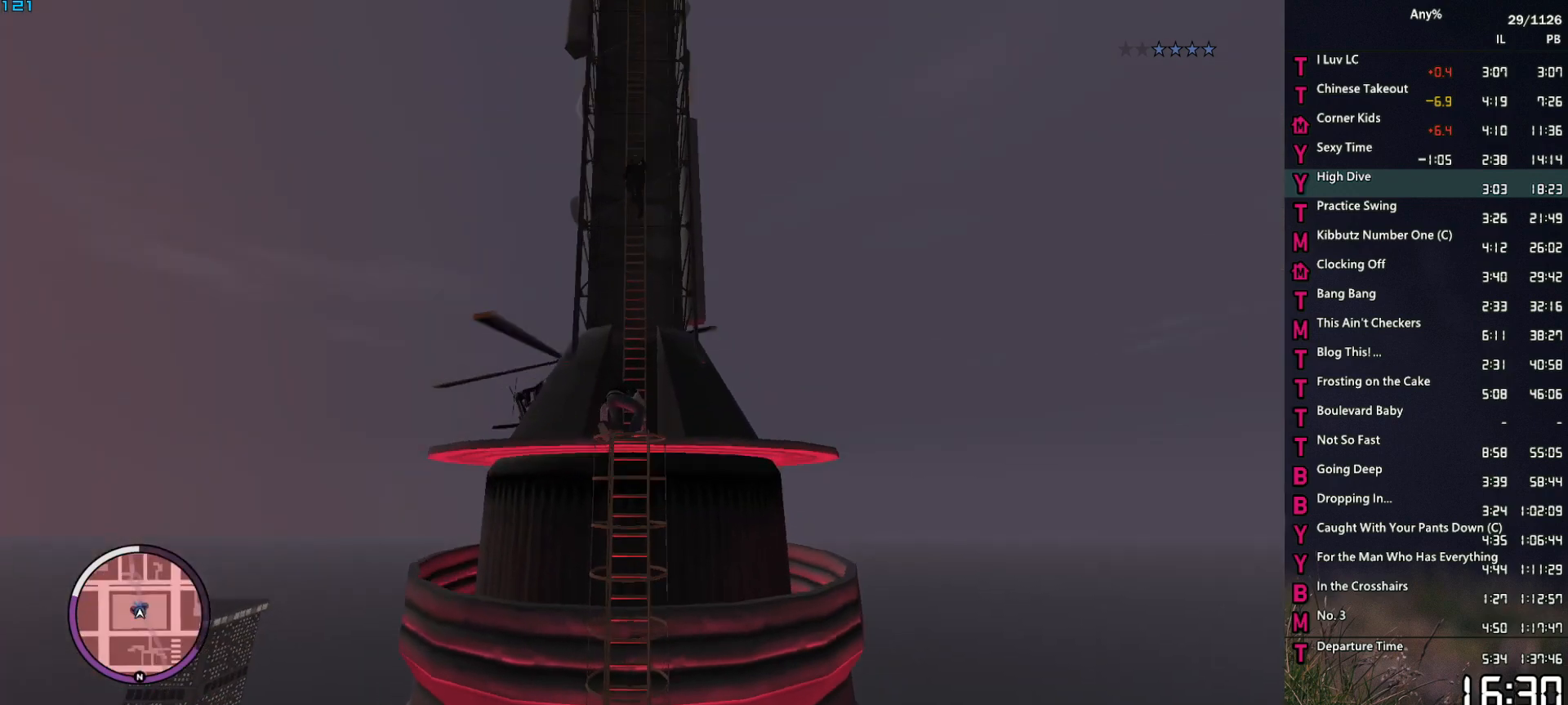
{"keys": ["w"], "mouse": ["left"], "events": [[100, "space", "up"], [183, "space", "down"], [233, "space", "up"], [367, "space", "down"], [417, "mouse_left", "down"], [417, "space", "up"]]}